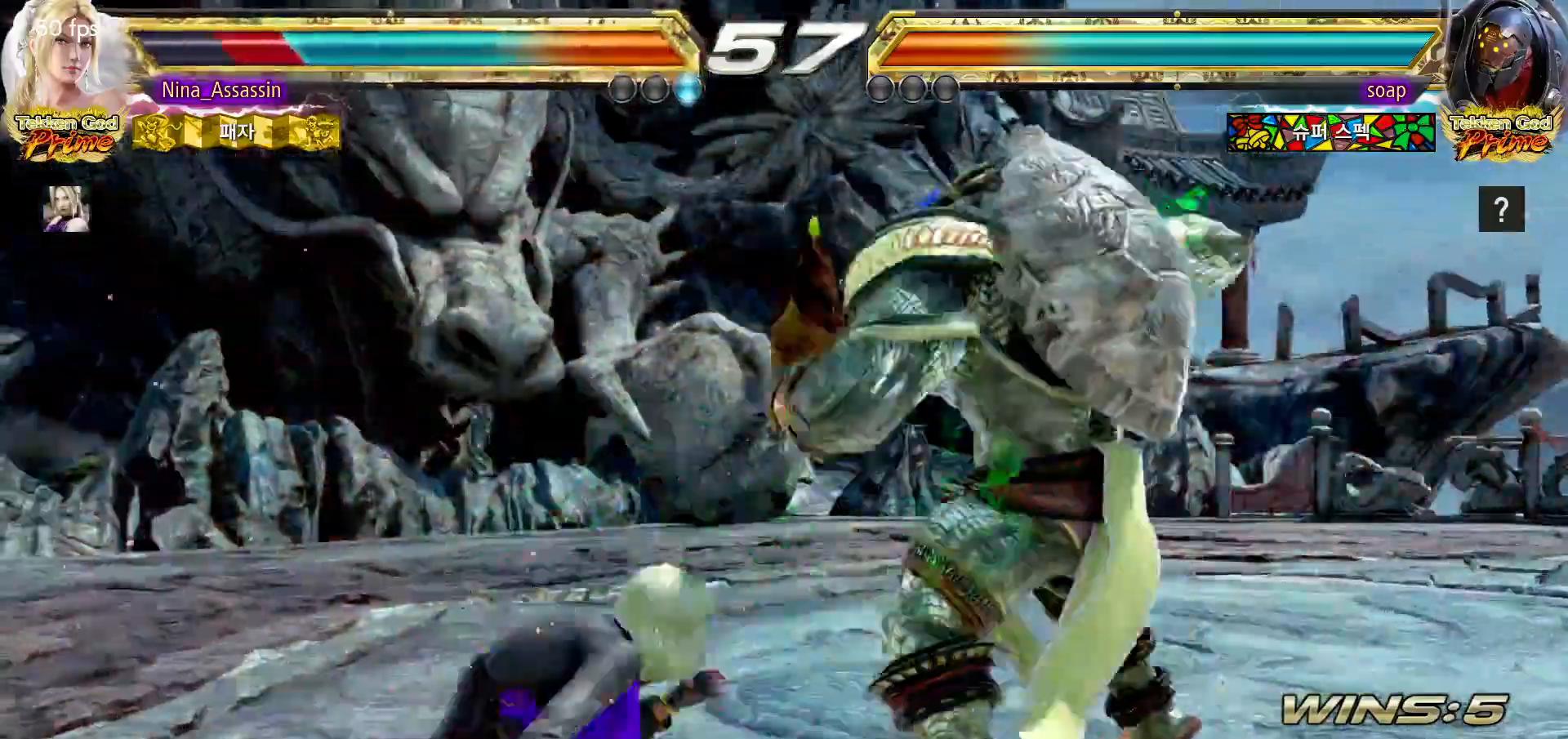
Gameplay with a controller (arcade stick); each line is a JSON object with the inputs held at the frame after it. "events" lists button and stick changes between this image and that frame as [ms after this image, input, new state], when the widget could be followed in between. Not read: L3 R3.
{"buttons": [], "left_stick": "left", "events": [[83, "left_stick", "down-left"], [267, "left_stick", "center"], [350, "left_stick", "left"]]}
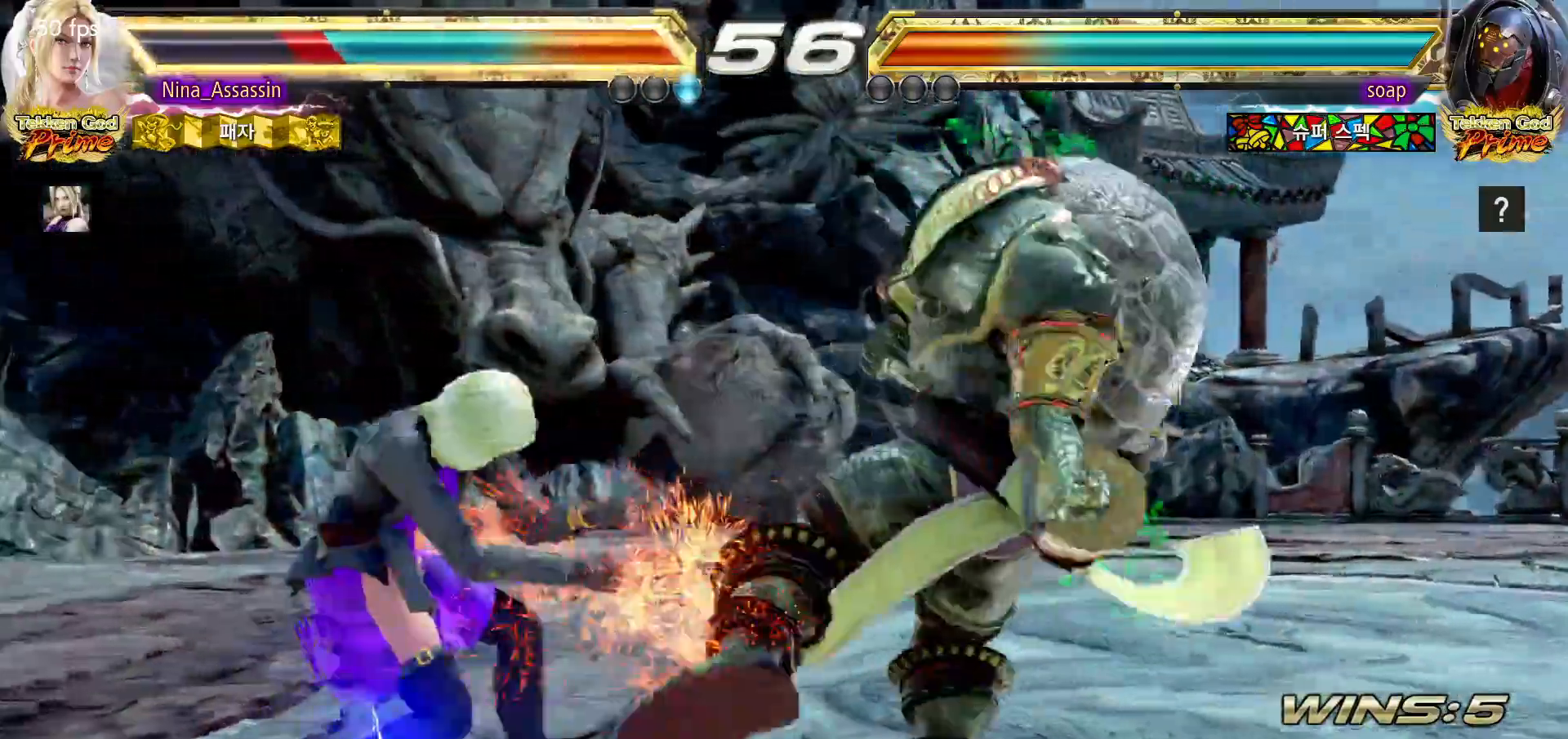
{"buttons": [], "left_stick": "left", "events": [[100, "left_stick", "center"], [300, "left_stick", "left"], [383, "left_stick", "center"], [433, "left_stick", "left"]]}
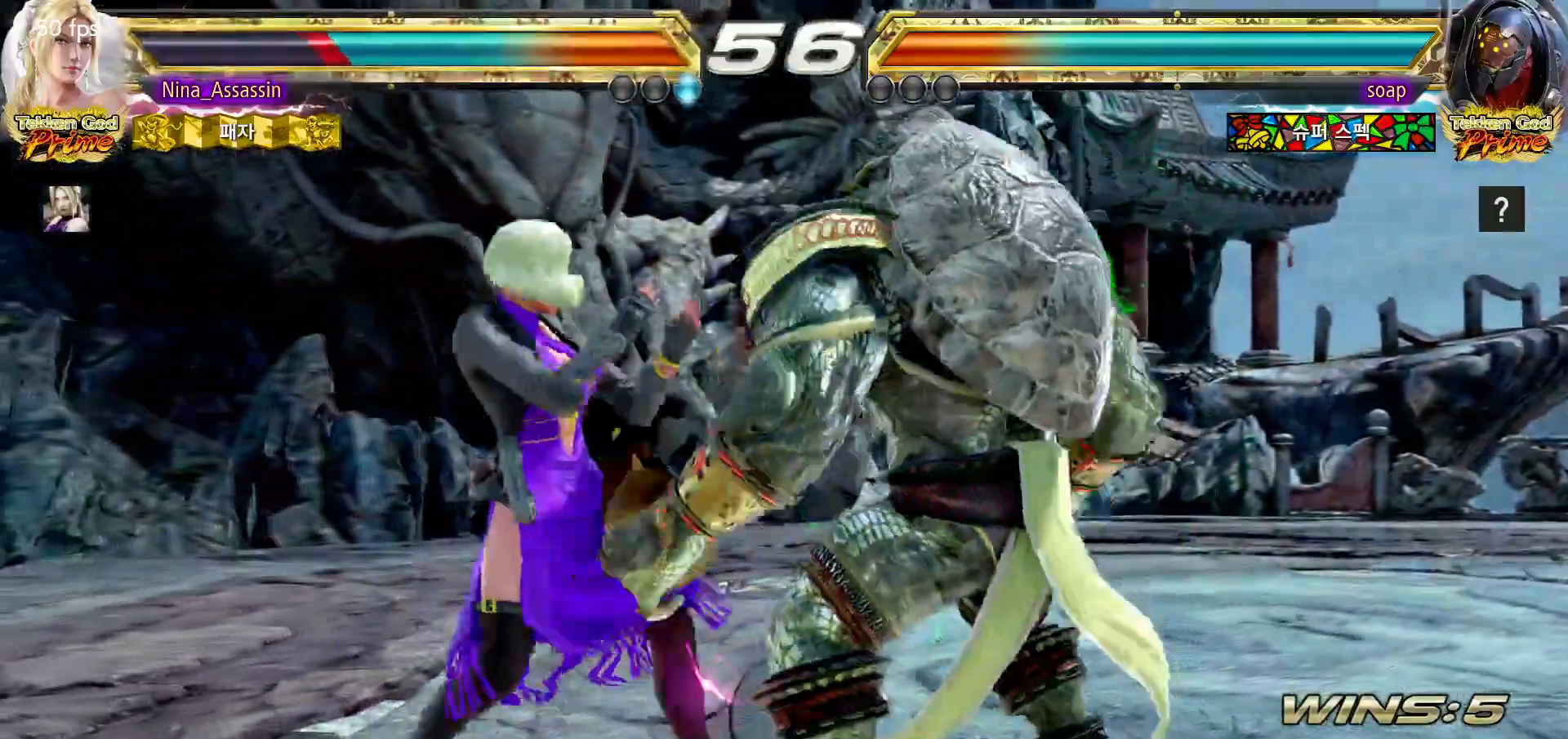
{"buttons": [], "left_stick": "left", "events": []}
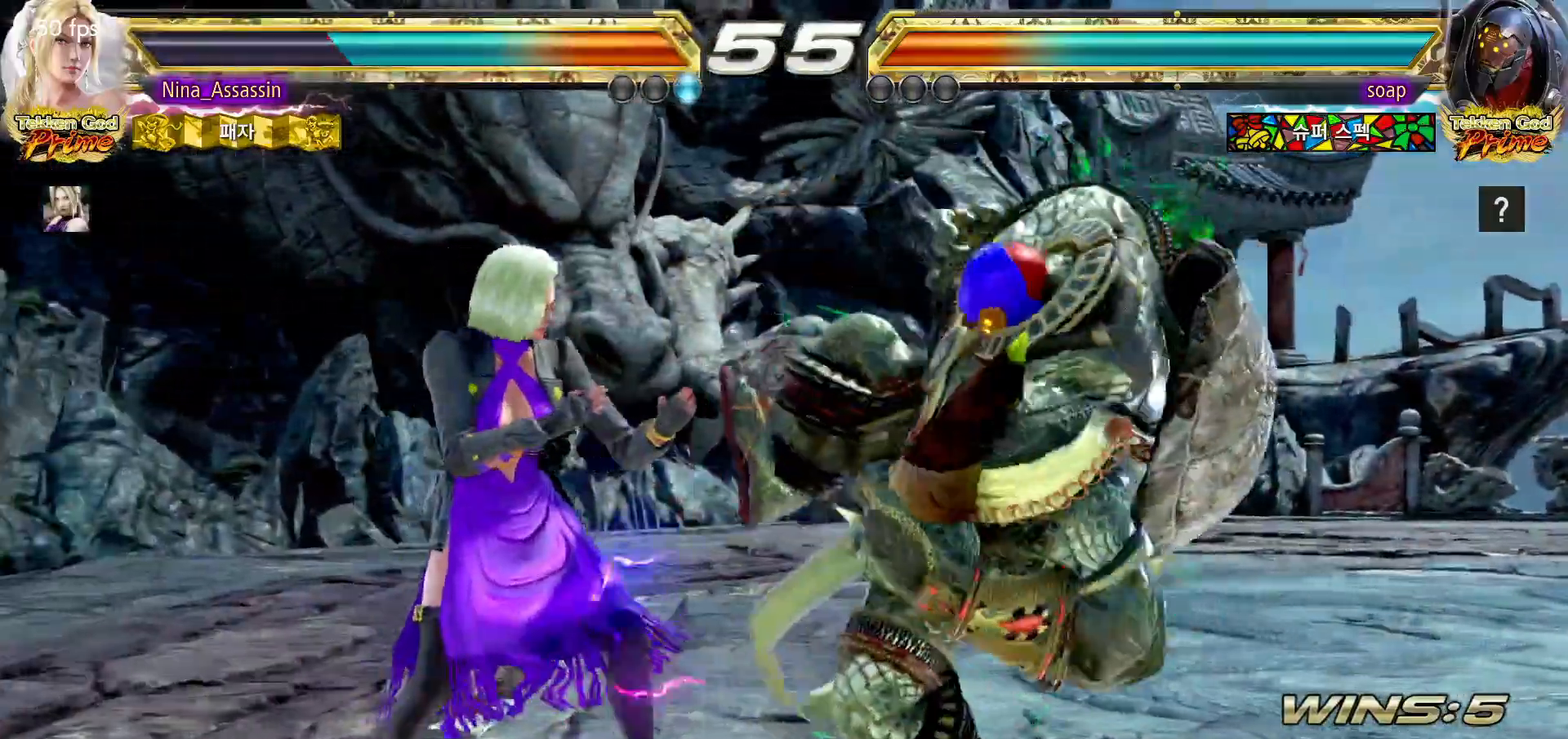
{"buttons": [], "left_stick": "left", "events": []}
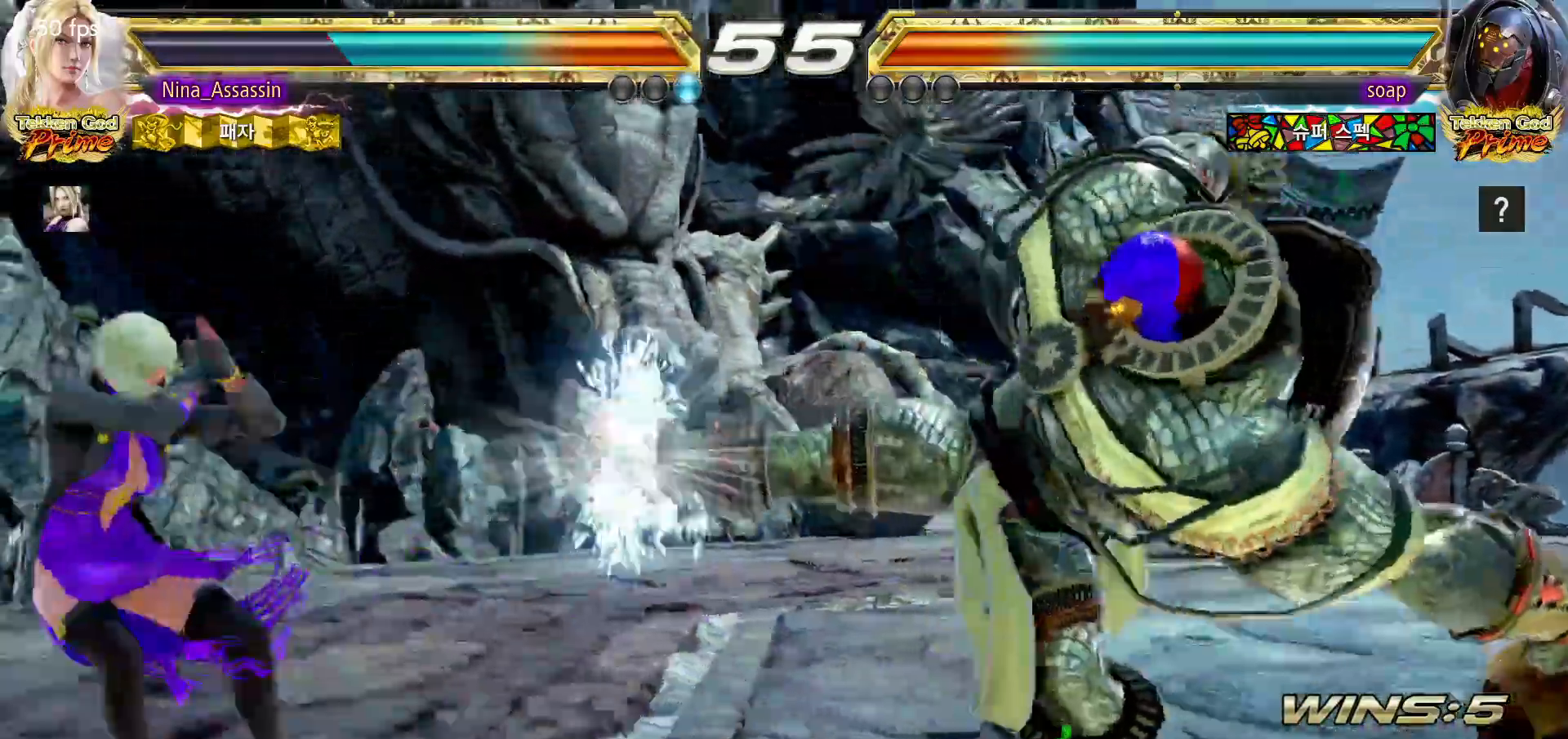
{"buttons": [], "left_stick": "left", "events": []}
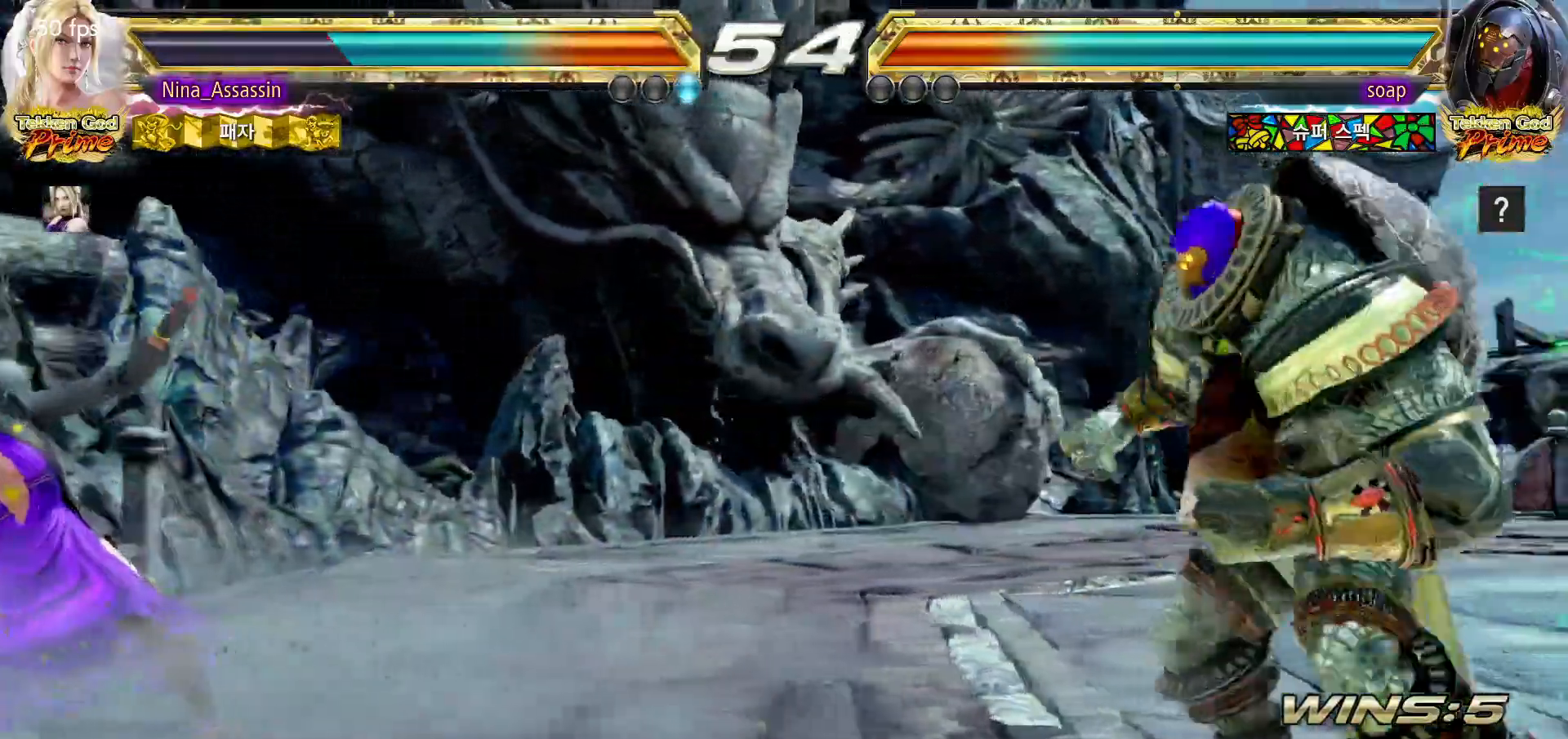
{"buttons": [], "left_stick": "left", "events": []}
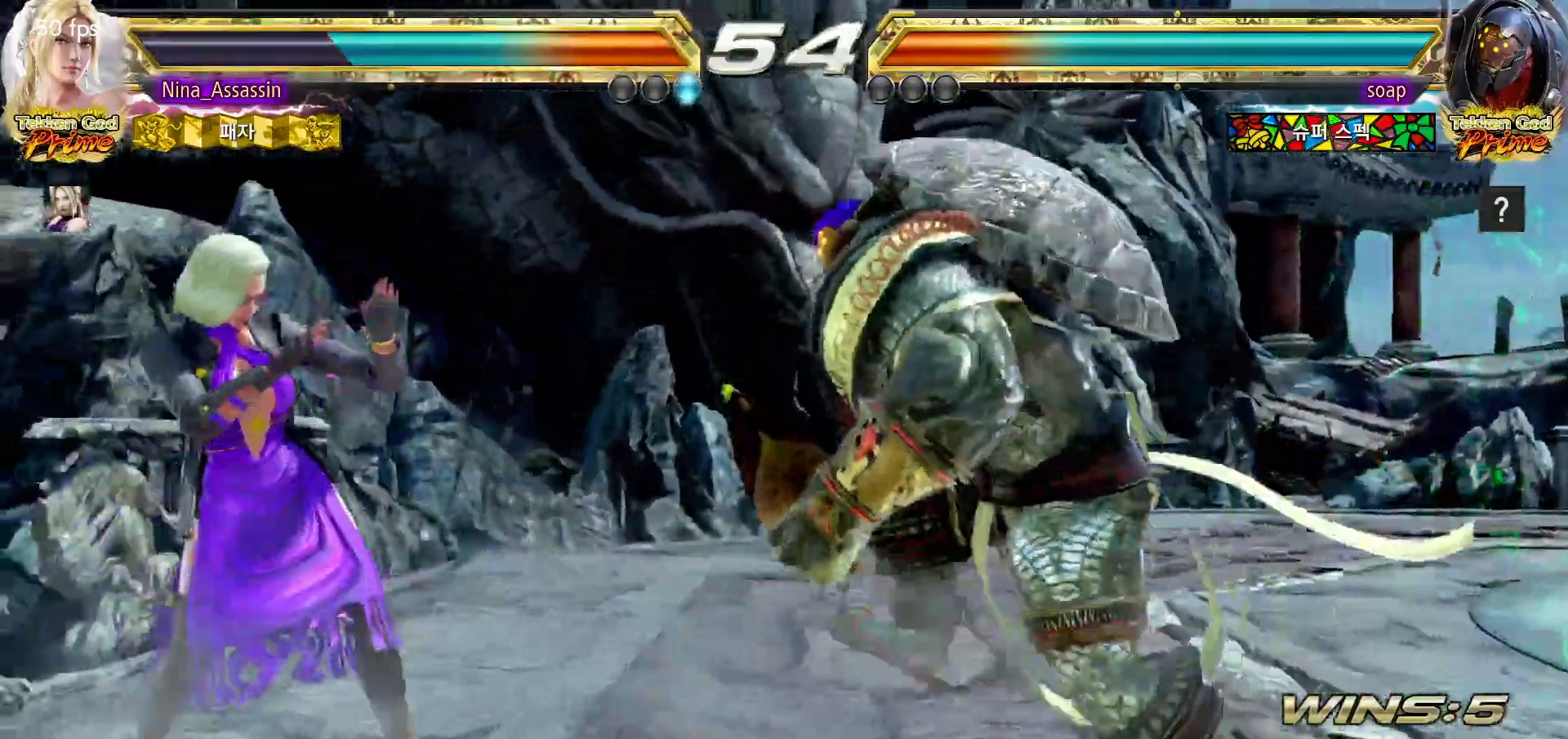
{"buttons": [], "left_stick": "left", "events": []}
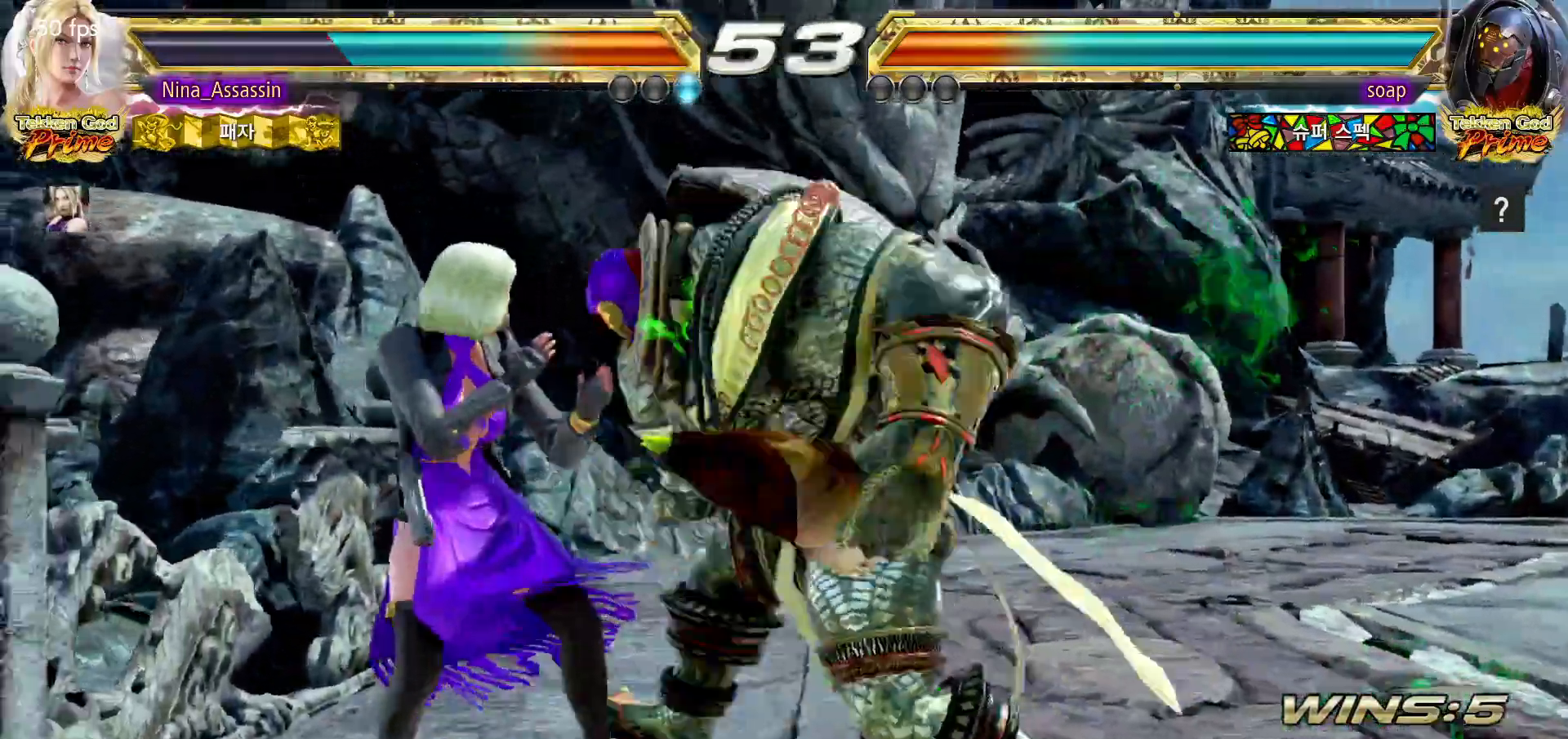
{"buttons": [], "left_stick": "left", "events": [[167, "left_stick", "down-left"], [367, "left_stick", "center"], [500, "left_stick", "left"]]}
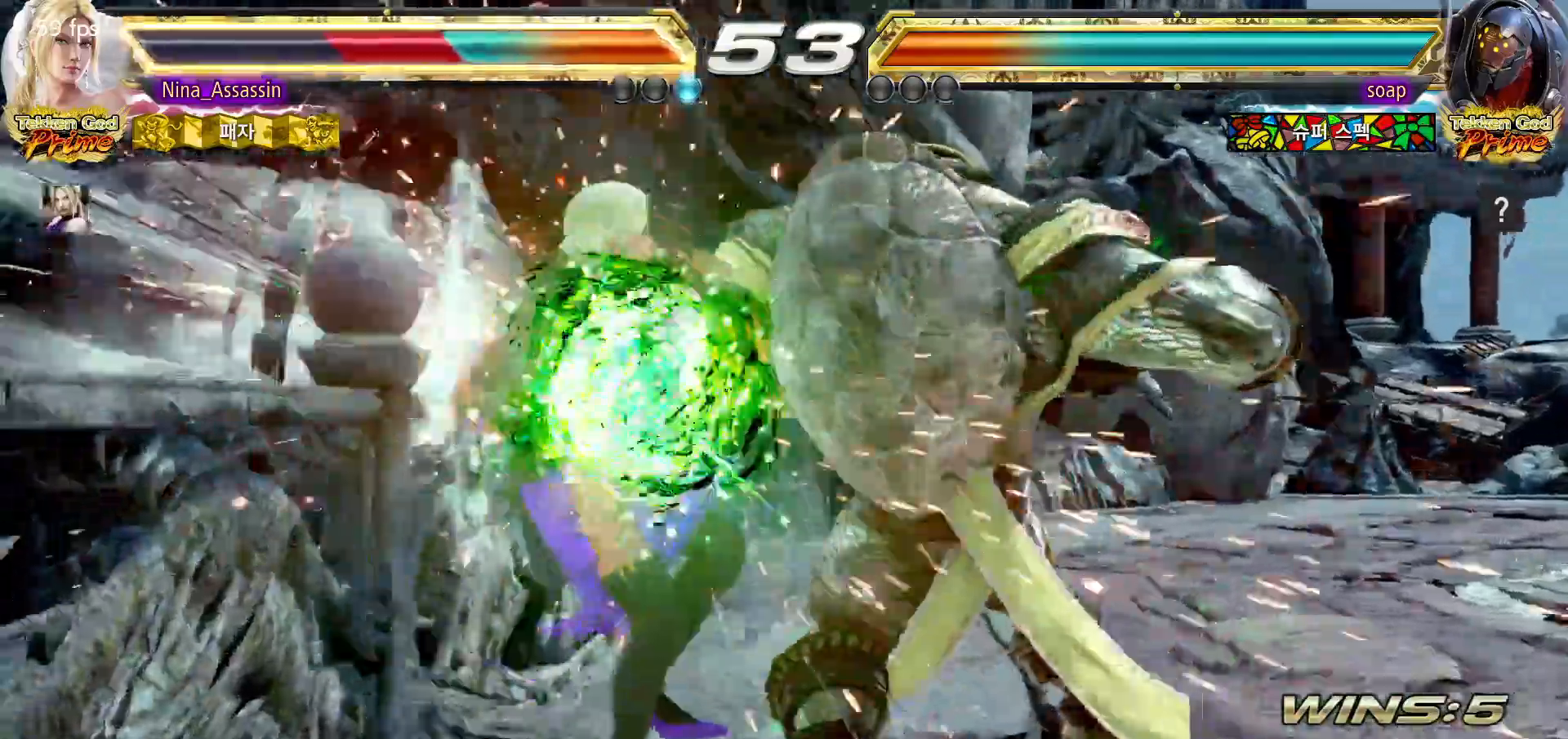
{"buttons": [], "left_stick": "center", "events": [[117, "left_stick", "center"], [183, "TRIANGLE", "down"], [250, "TRIANGLE", "up"], [283, "SQUARE", "down"], [333, "SQUARE", "up"], [350, "TRIANGLE", "down"], [417, "TRIANGLE", "up"], [433, "SQUARE", "down"], [483, "SQUARE", "up"]]}
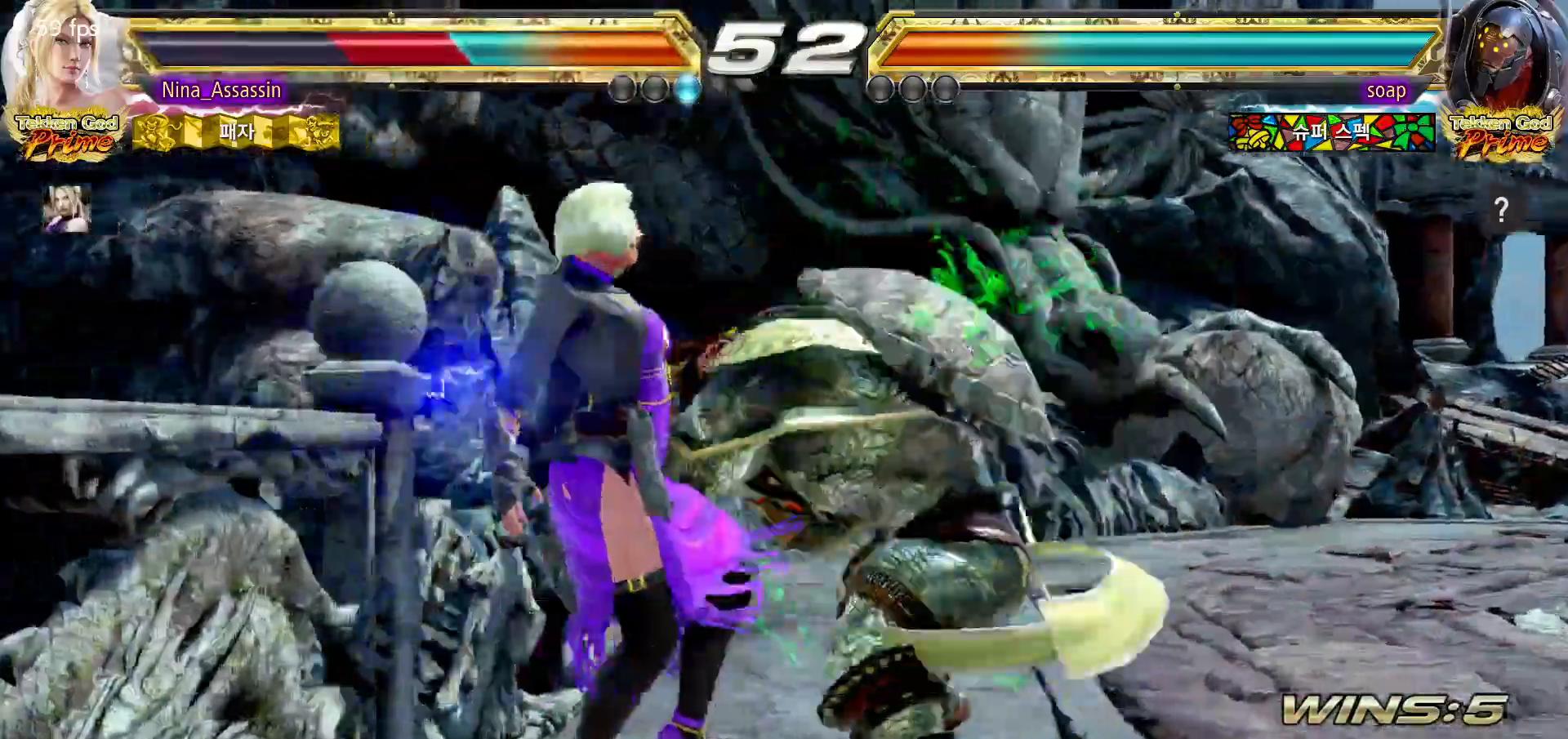
{"buttons": [], "left_stick": "center", "events": [[17, "TRIANGLE", "down"], [67, "TRIANGLE", "up"], [83, "SQUARE", "down"], [150, "SQUARE", "up"], [183, "TRIANGLE", "down"], [233, "TRIANGLE", "up"], [250, "SQUARE", "down"], [283, "SQUARE", "up"]]}
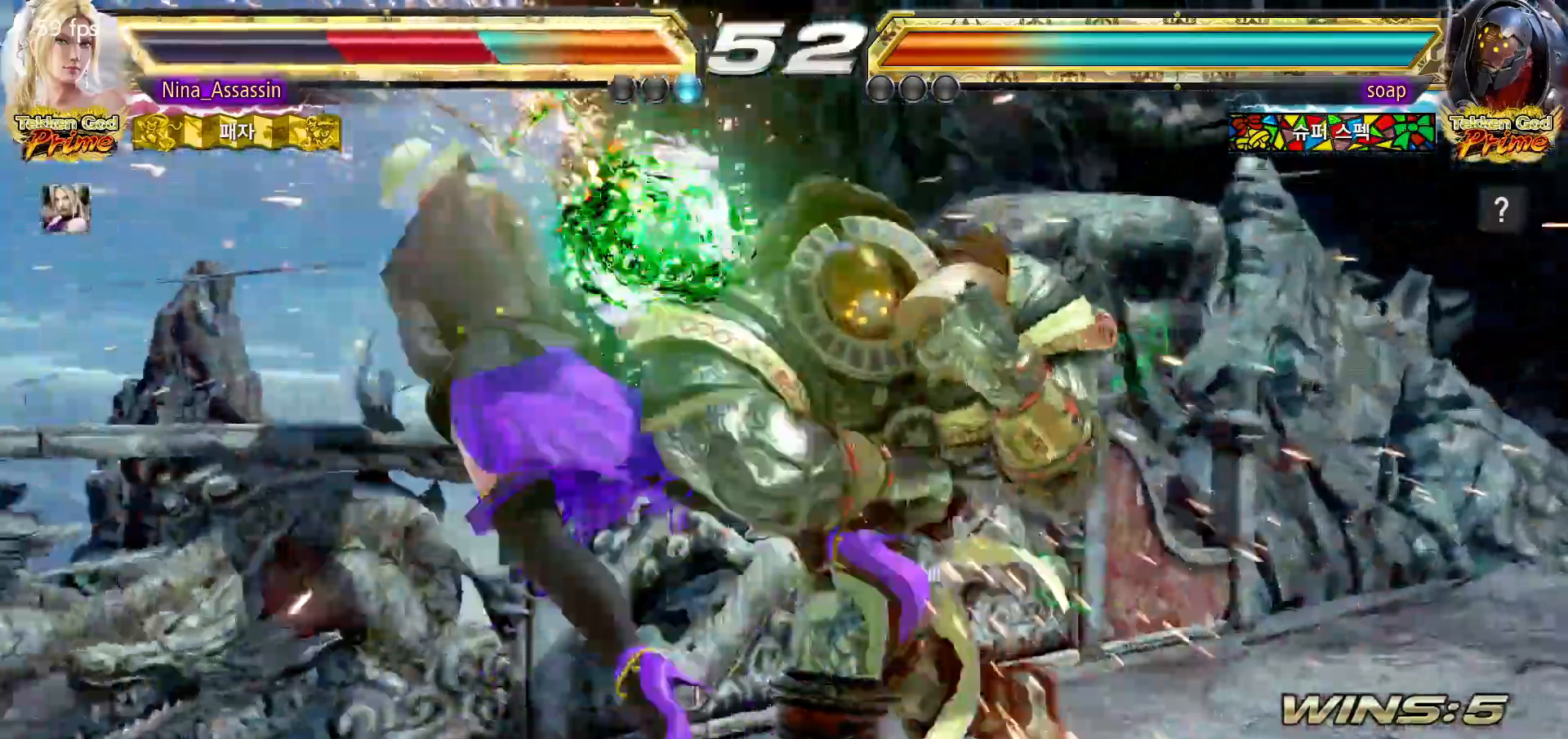
{"buttons": [], "left_stick": "center", "events": []}
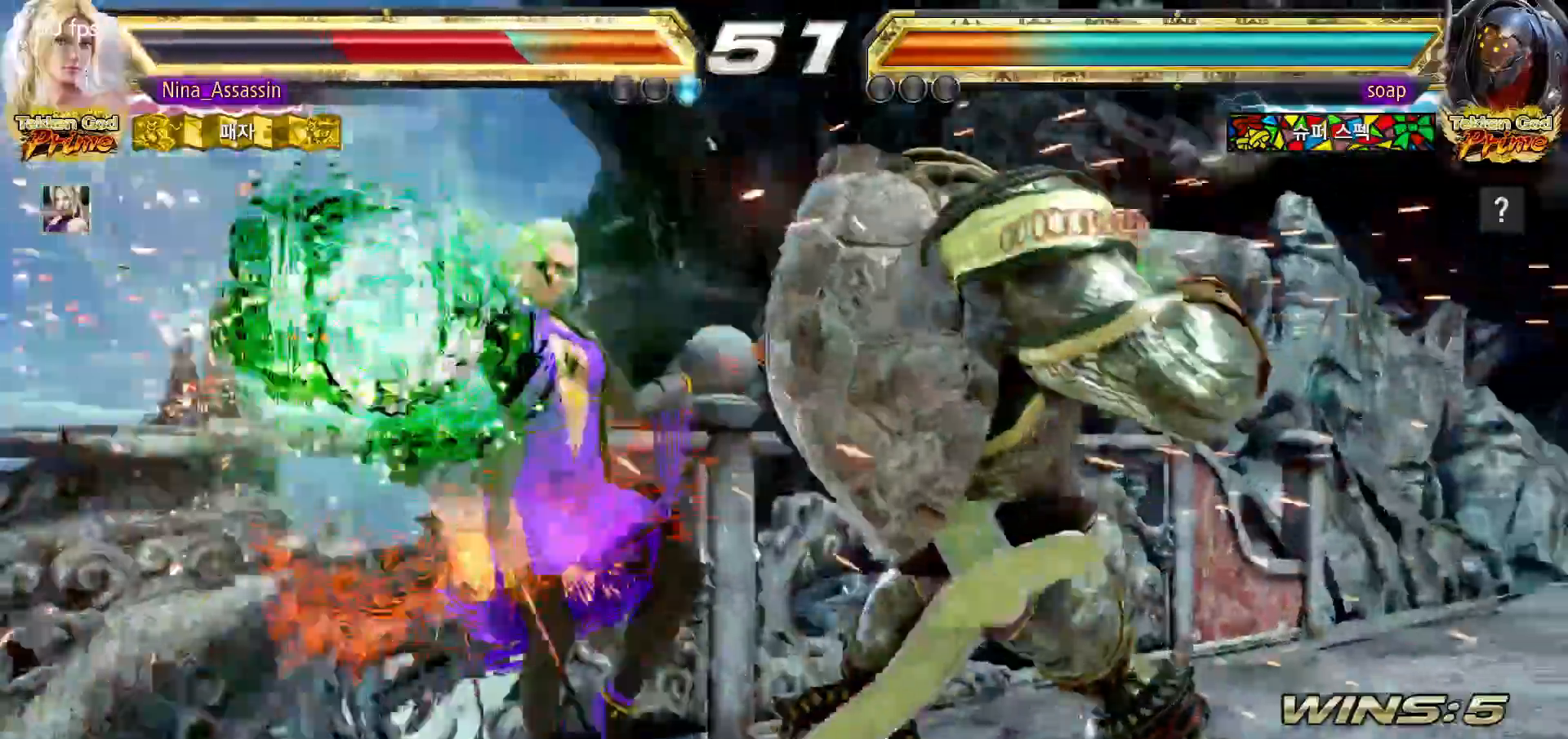
{"buttons": [], "left_stick": "center", "events": []}
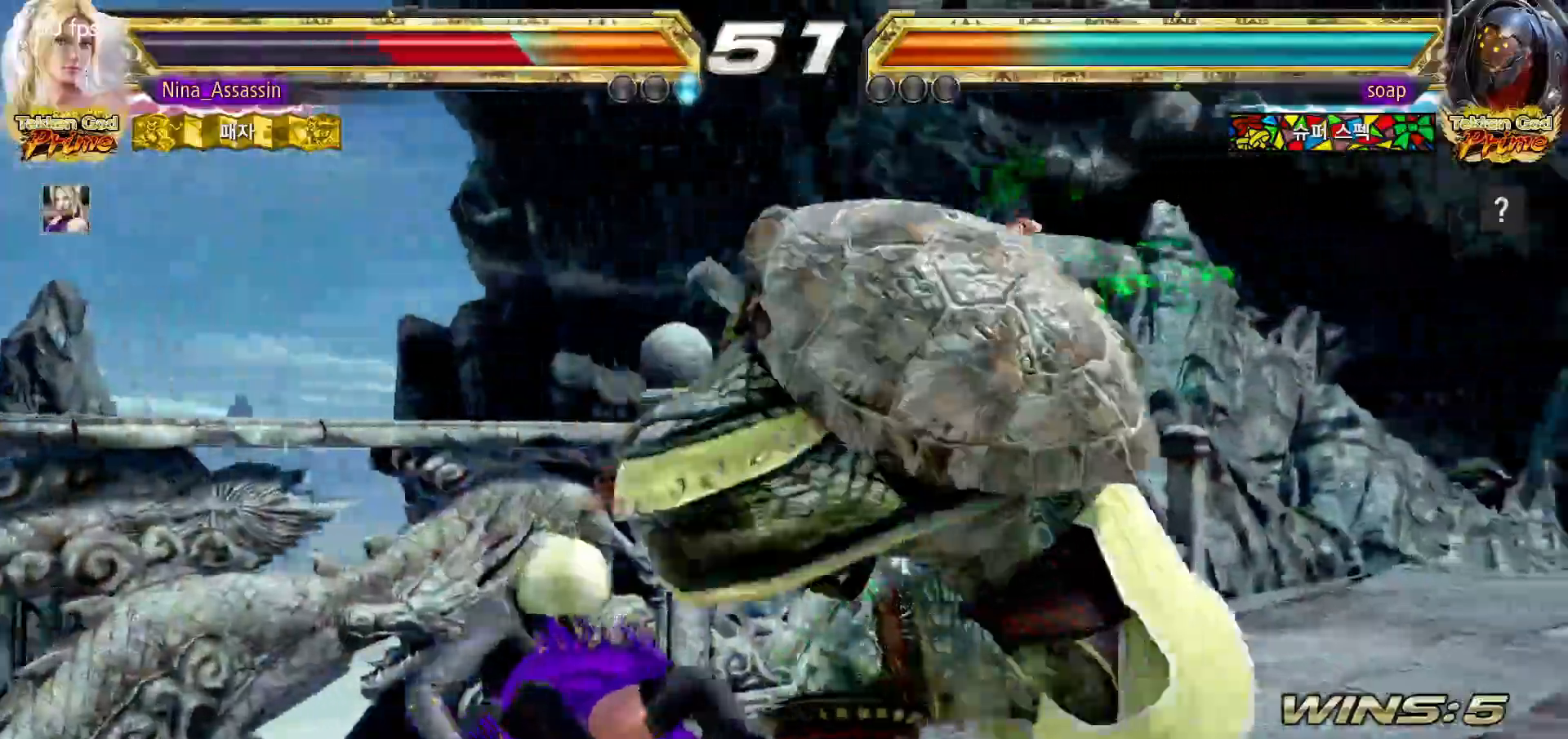
{"buttons": [], "left_stick": "left", "events": [[50, "CIRCLE", "down"], [100, "CIRCLE", "up"], [117, "CROSS", "down"], [183, "CIRCLE", "down"], [183, "CROSS", "up"], [233, "CROSS", "down"], [250, "CIRCLE", "up"], [300, "CROSS", "up"], [467, "left_stick", "left"]]}
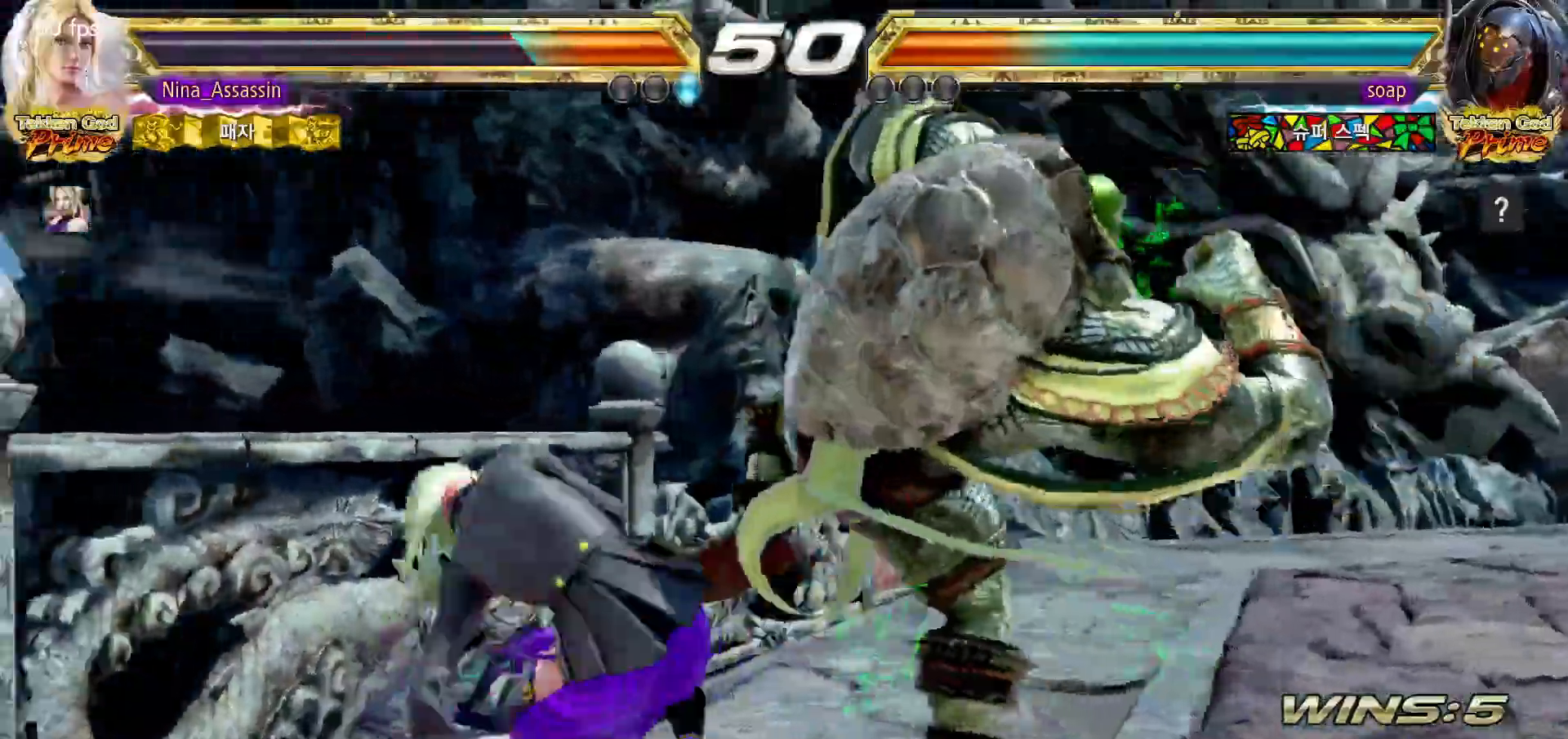
{"buttons": ["TRIANGLE"], "left_stick": "center", "events": [[283, "left_stick", "center"], [367, "SQUARE", "down"], [433, "SQUARE", "up"], [467, "TRIANGLE", "down"]]}
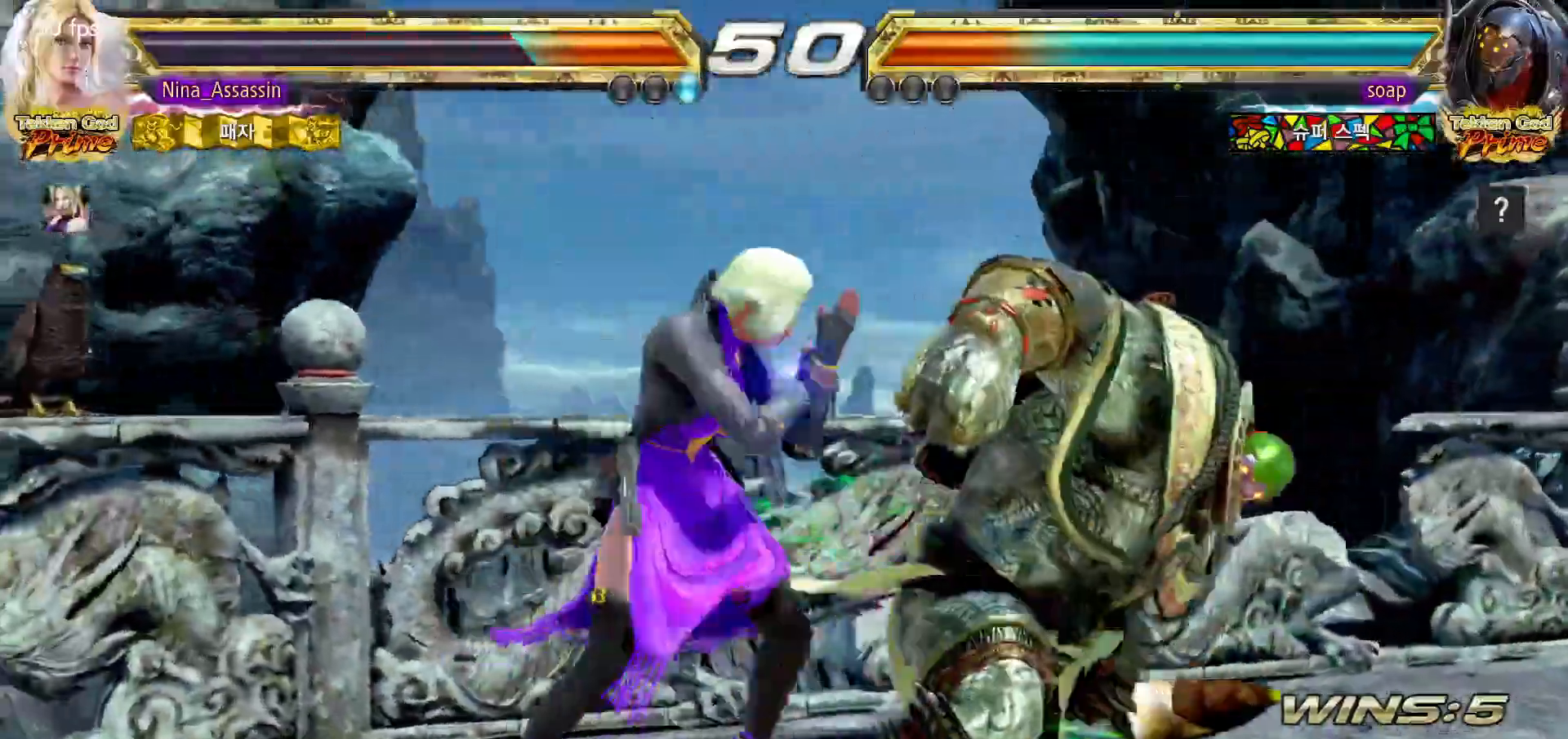
{"buttons": [], "left_stick": "center", "events": [[133, "SQUARE", "down"], [350, "SQUARE", "up"], [350, "TRIANGLE", "up"]]}
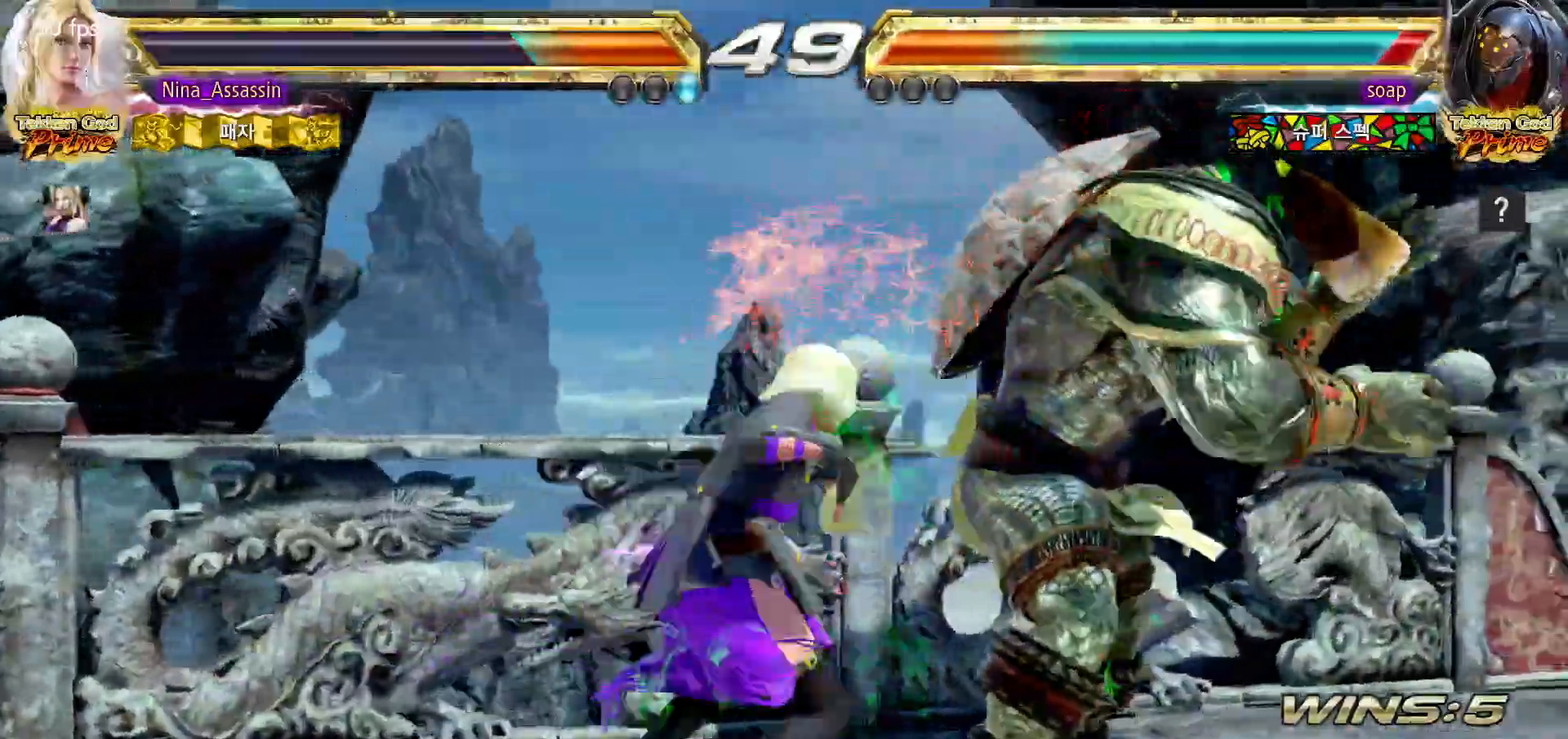
{"buttons": [], "left_stick": "center", "events": [[17, "left_stick", "left"], [300, "left_stick", "center"]]}
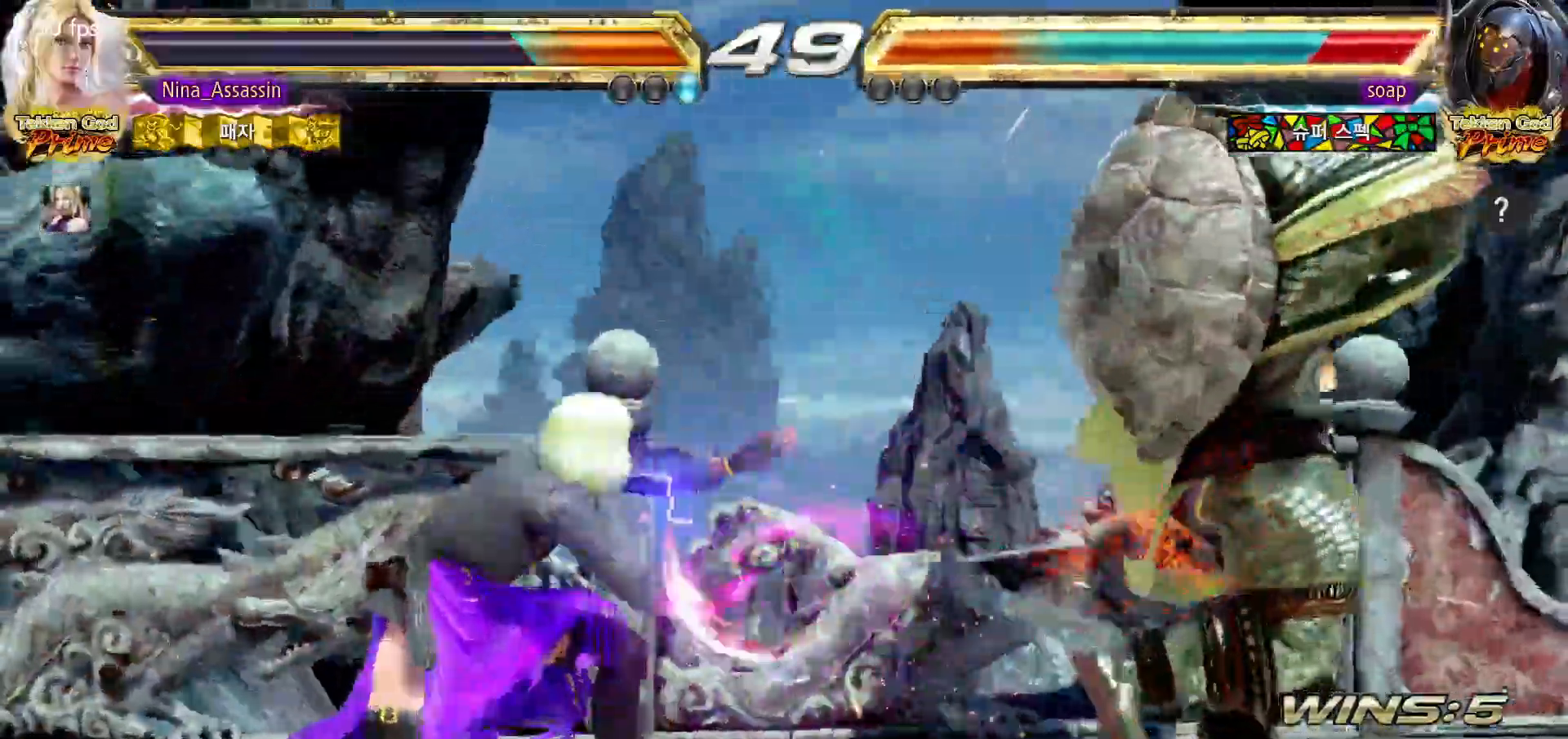
{"buttons": [], "left_stick": "down-left", "events": [[67, "left_stick", "right"], [117, "left_stick", "center"], [183, "left_stick", "right"], [300, "left_stick", "center"], [367, "left_stick", "down-left"], [400, "CROSS", "down"], [467, "CROSS", "up"]]}
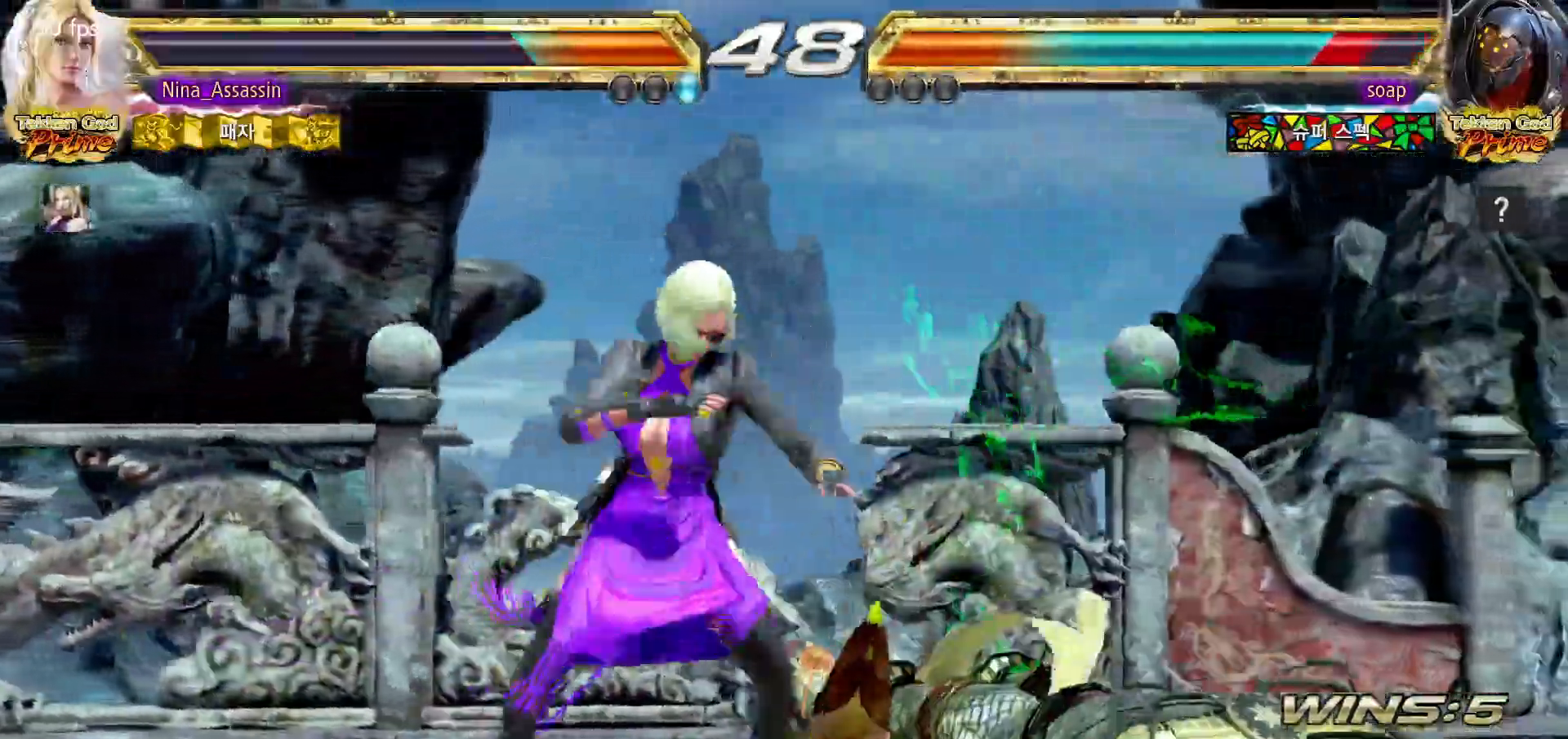
{"buttons": [], "left_stick": "center", "events": [[33, "left_stick", "center"], [150, "left_stick", "left"], [467, "left_stick", "center"]]}
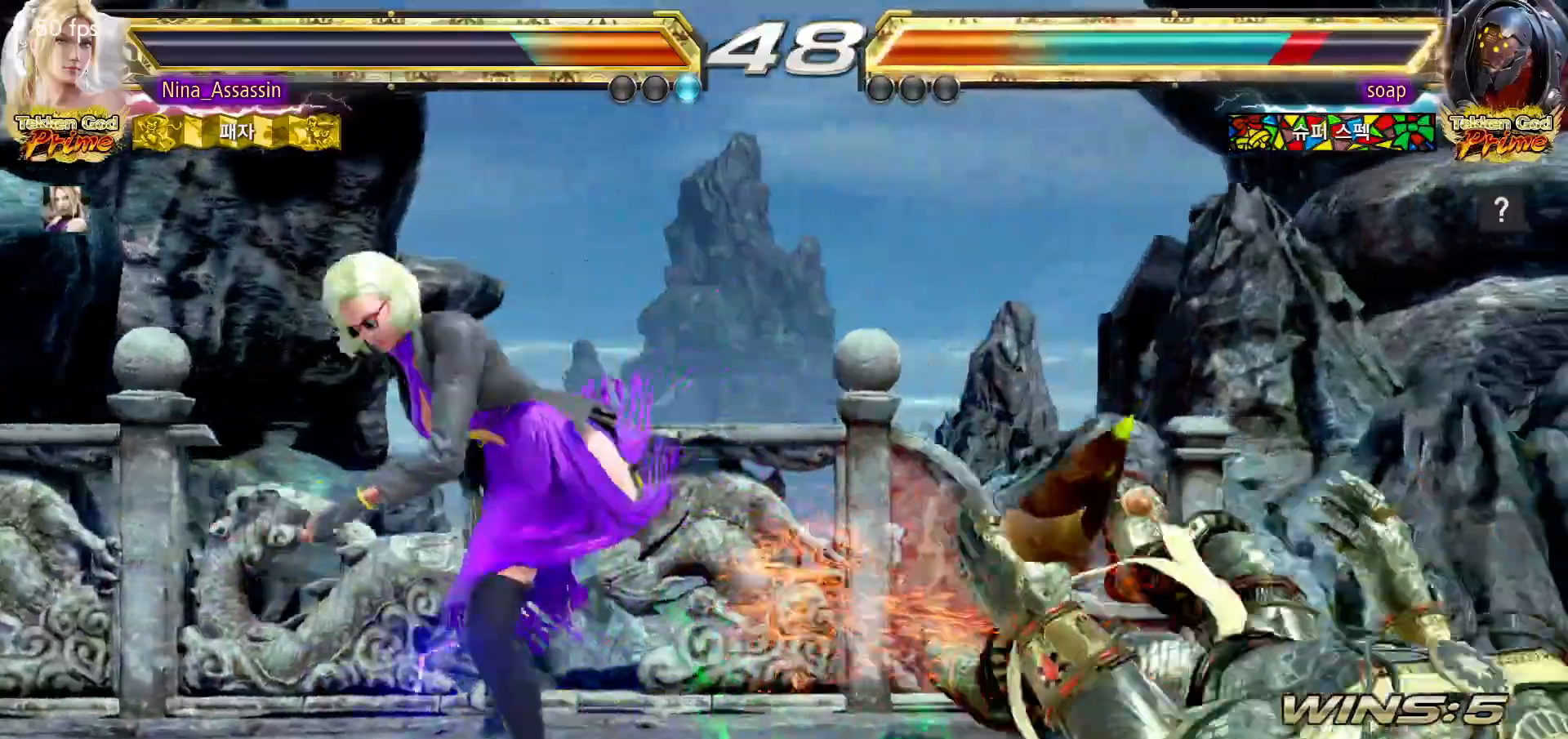
{"buttons": [], "left_stick": "right"}
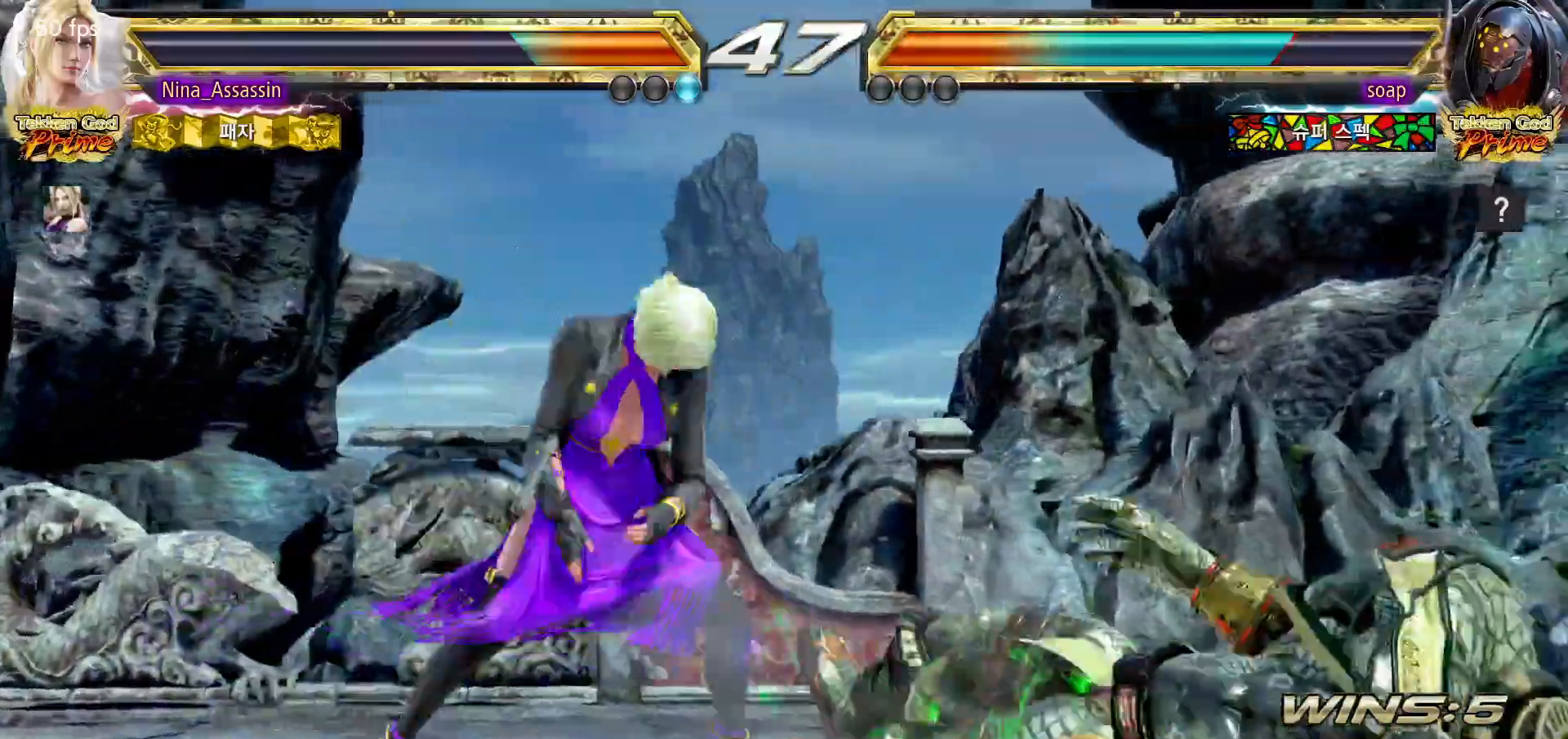
{"buttons": ["CIRCLE"], "left_stick": "center", "events": [[17, "CIRCLE", "down"], [50, "CIRCLE", "up"], [67, "left_stick", "center"], [483, "CIRCLE", "down"]]}
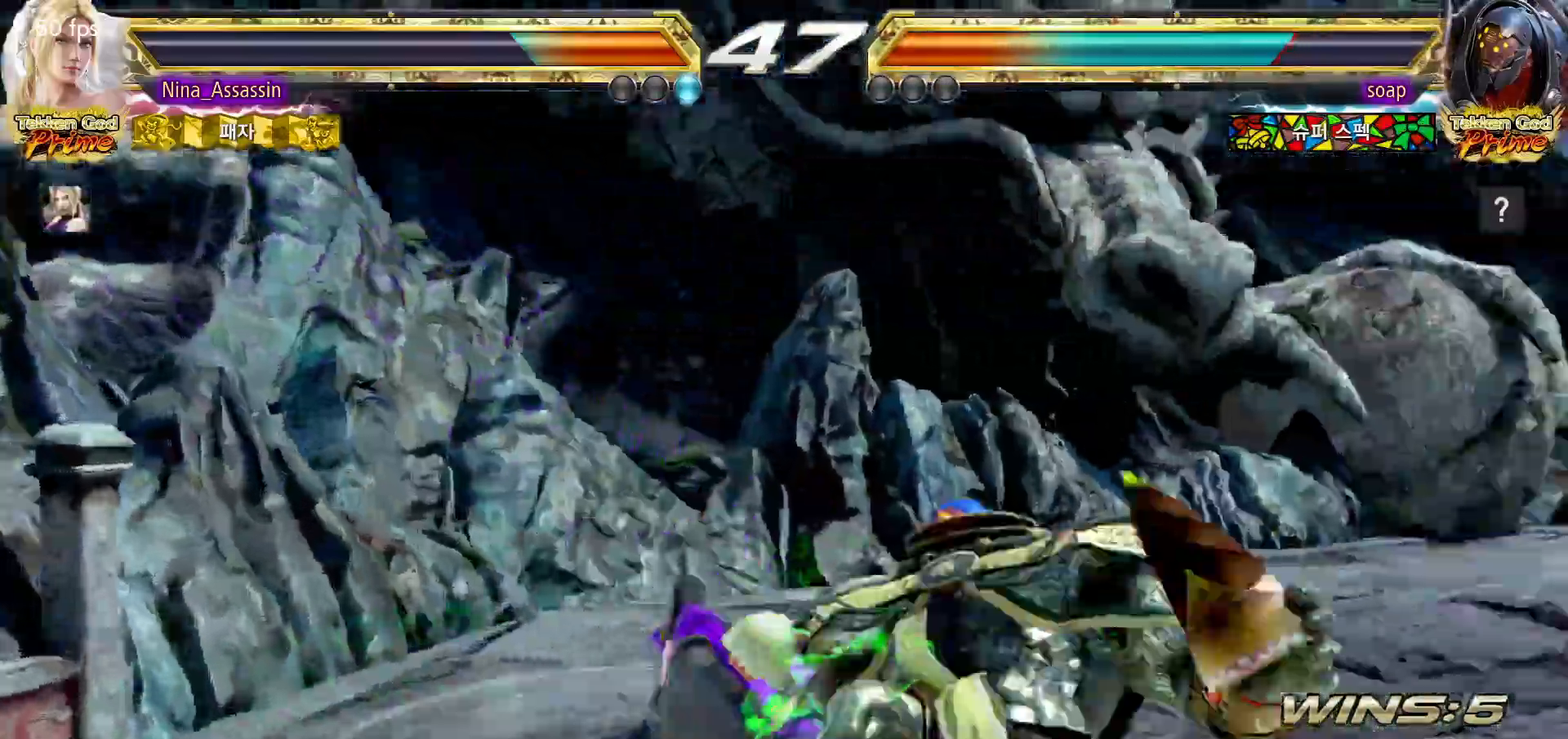
{"buttons": ["CIRCLE"], "left_stick": "center", "events": [[17, "CIRCLE", "up"], [67, "CROSS", "down"], [100, "CROSS", "up"], [450, "CIRCLE", "down"]]}
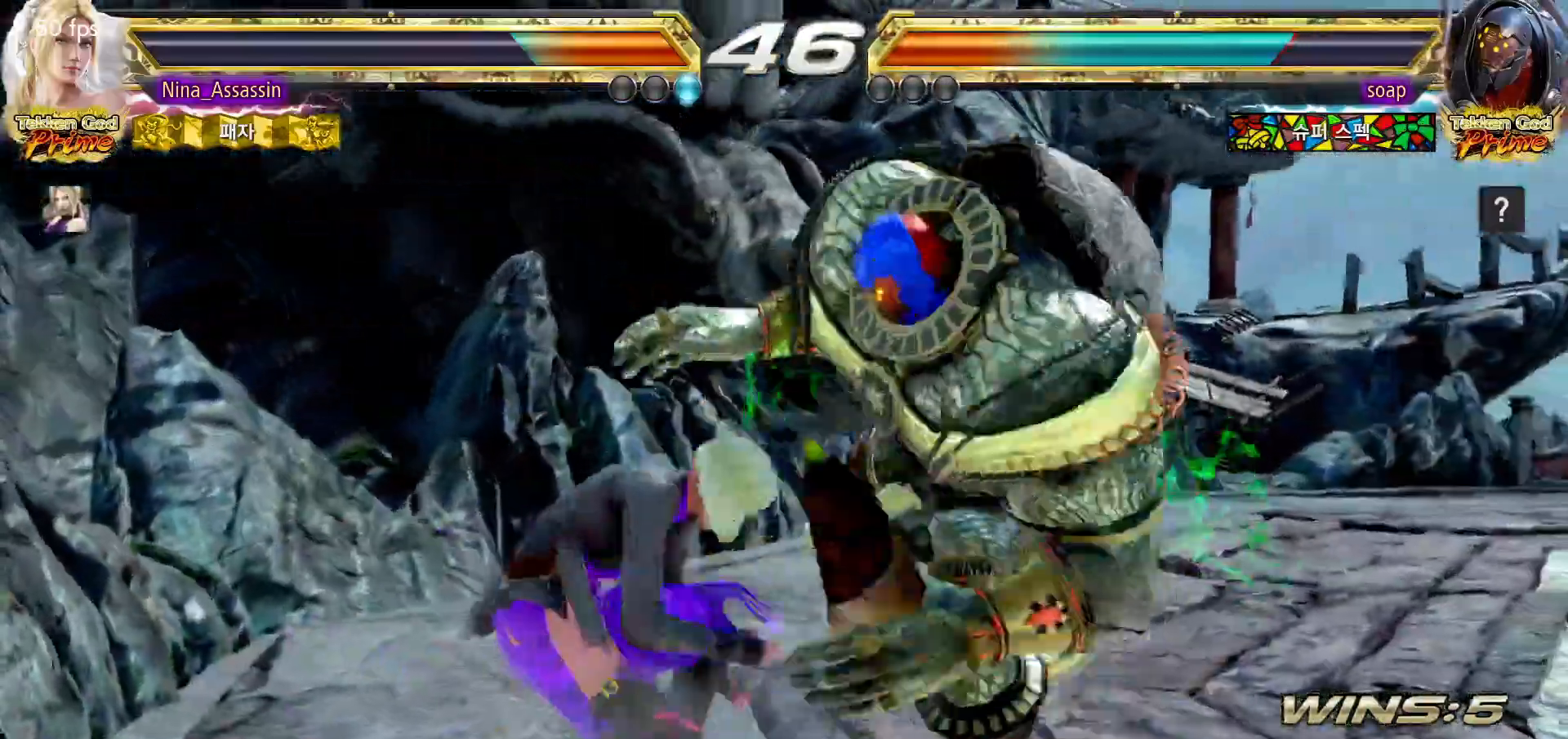
{"buttons": ["TRIANGLE"], "left_stick": "right", "events": [[50, "CIRCLE", "up"], [417, "left_stick", "right"], [483, "TRIANGLE", "down"]]}